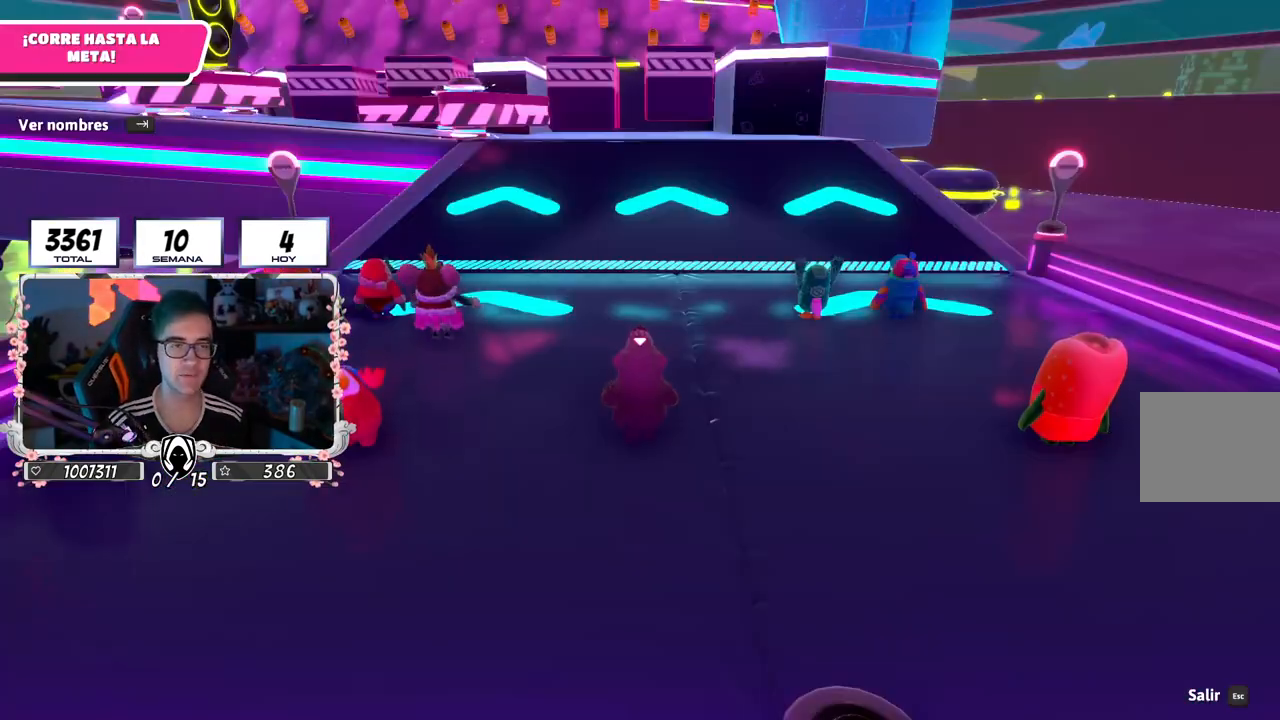
Gameplay with a controller (PlayStation layout); each line is a JSON object with the inputs held at the frame after it. "events" lists button and stick changes between this image and that frame as [ms after this image, input, new state], when the widget could be followed in between.
{"buttons": [], "left_stick": "center", "right_stick": "down", "events": [[200, "right_stick", "down"], [317, "L2", "down"], [400, "right_stick", "center"], [467, "right_stick", "down"], [484, "L2", "up"]]}
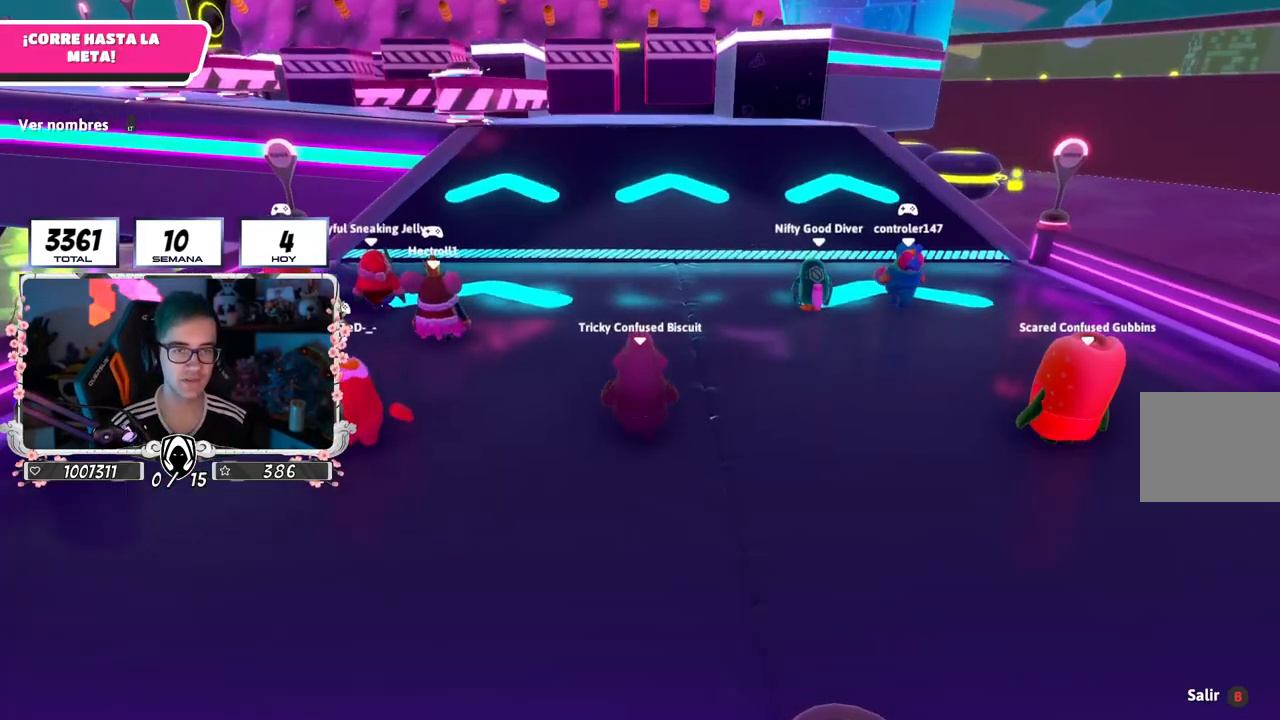
{"buttons": [], "left_stick": "center", "right_stick": "center", "events": [[167, "right_stick", "center"]]}
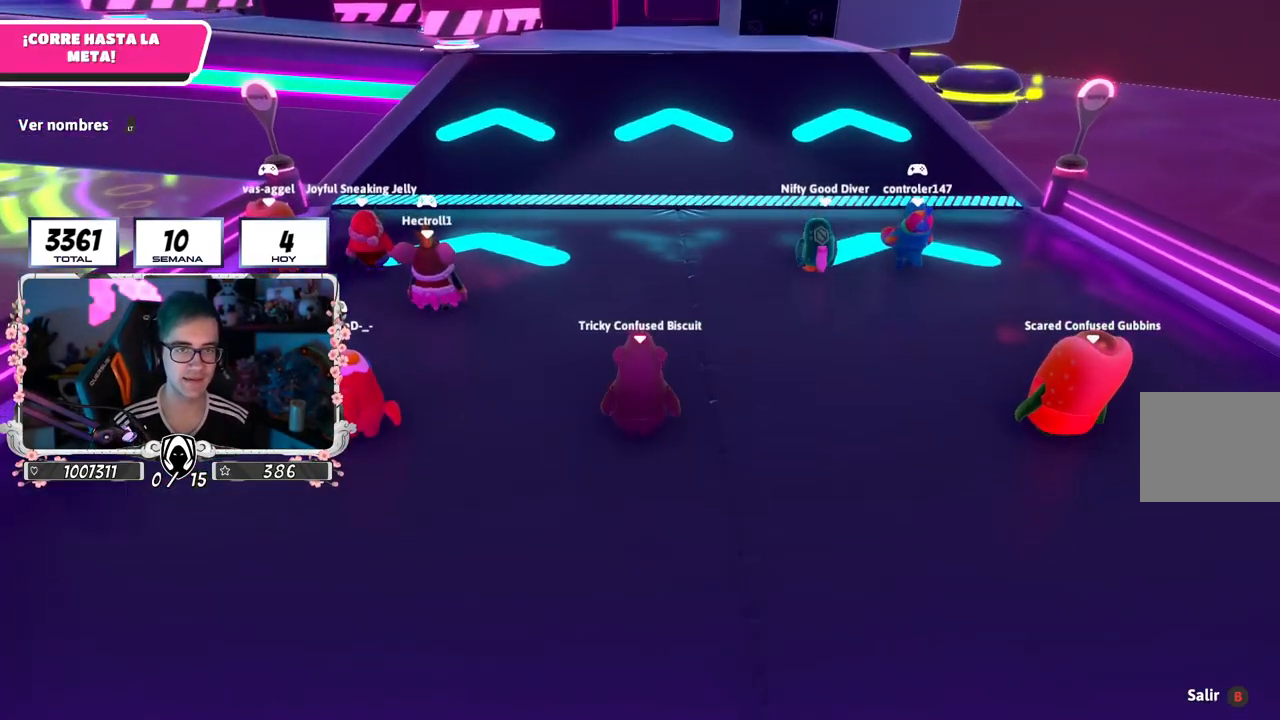
{"buttons": [], "left_stick": "center", "right_stick": "center", "events": [[267, "right_stick", "left"], [384, "right_stick", "center"]]}
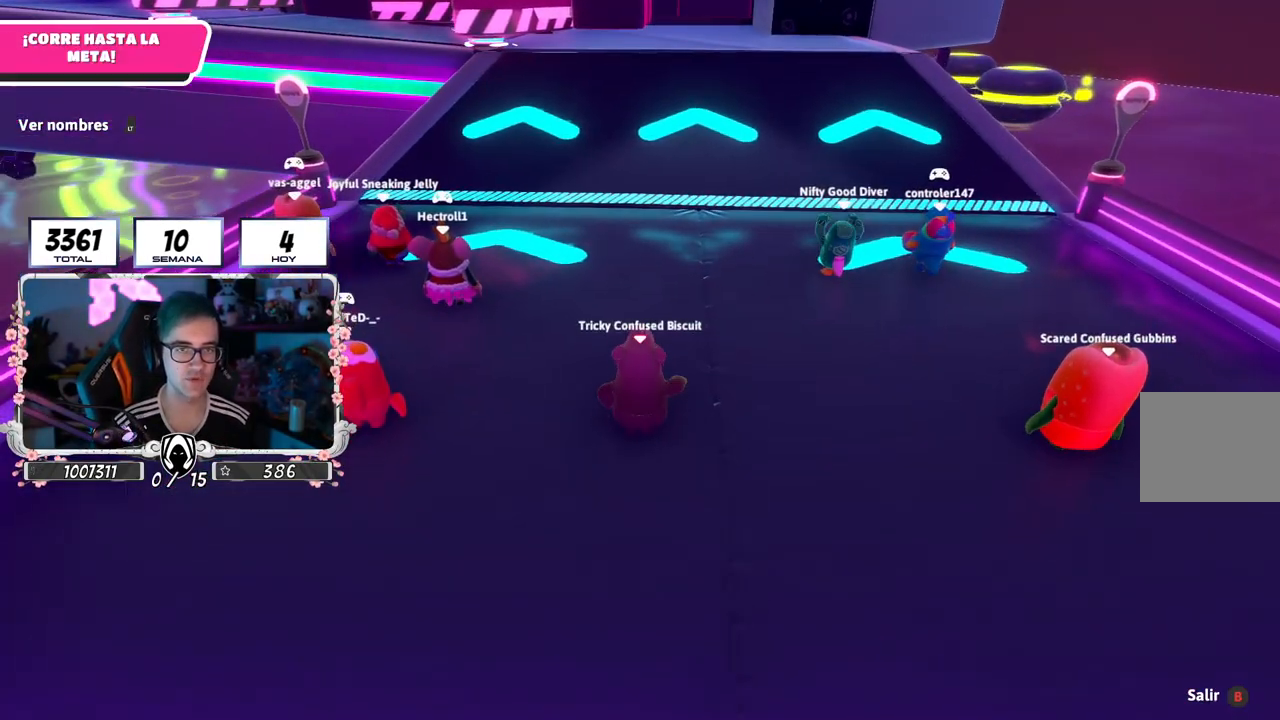
{"buttons": [], "left_stick": "up", "right_stick": "center", "events": [[434, "left_stick", "up"]]}
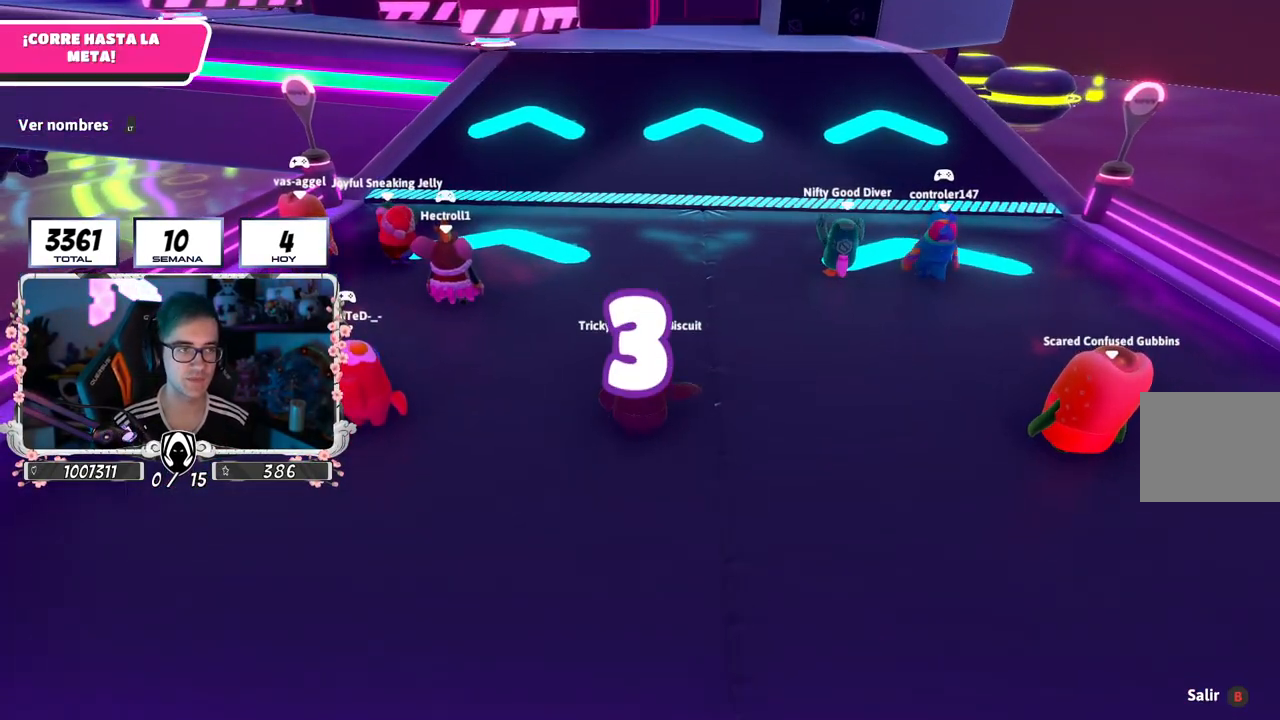
{"buttons": [], "left_stick": "up-right", "right_stick": "center", "events": [[317, "left_stick", "center"], [484, "left_stick", "up-right"]]}
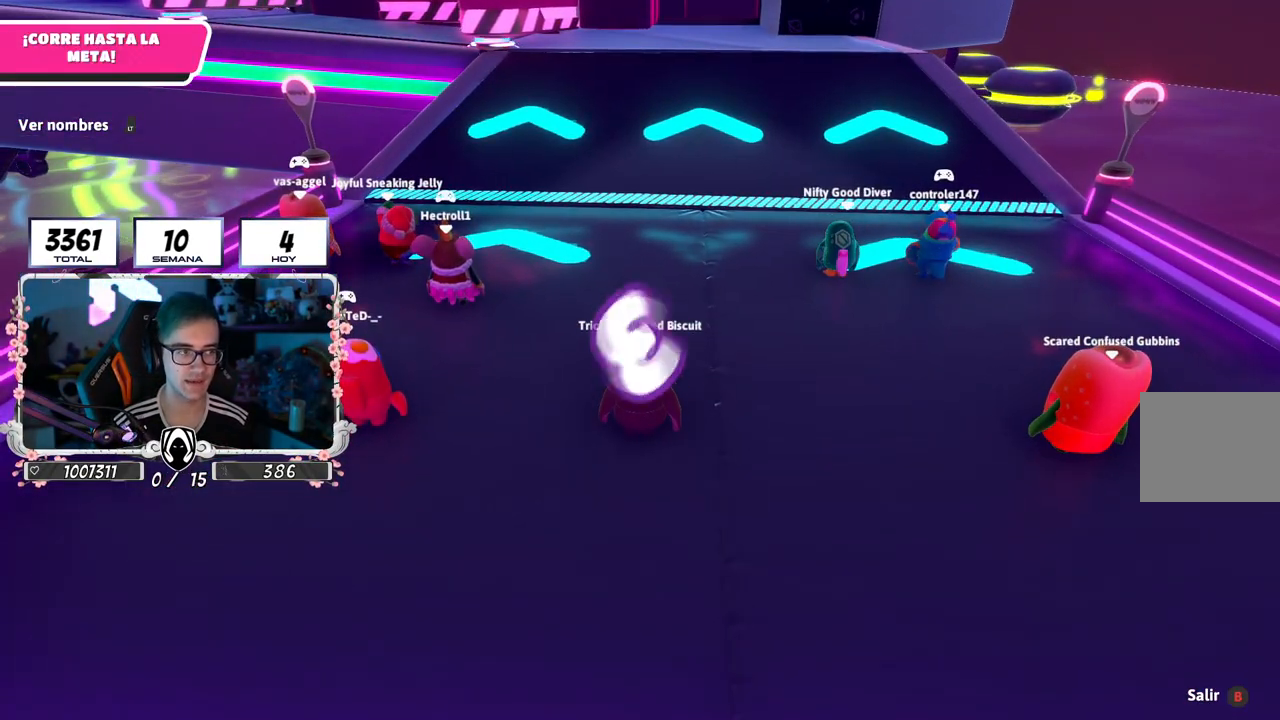
{"buttons": [], "left_stick": "up", "right_stick": "center", "events": [[234, "left_stick", "up"]]}
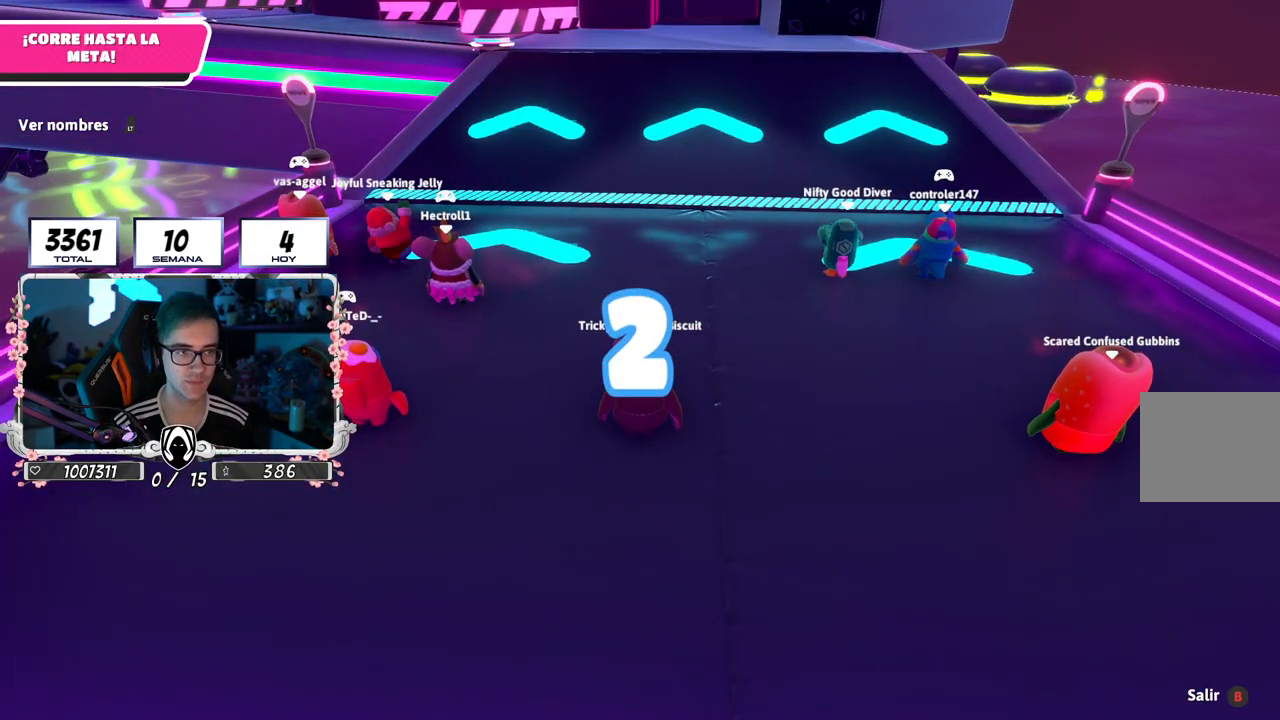
{"buttons": [], "left_stick": "up", "right_stick": "center", "events": [[133, "right_stick", "up"], [317, "right_stick", "center"]]}
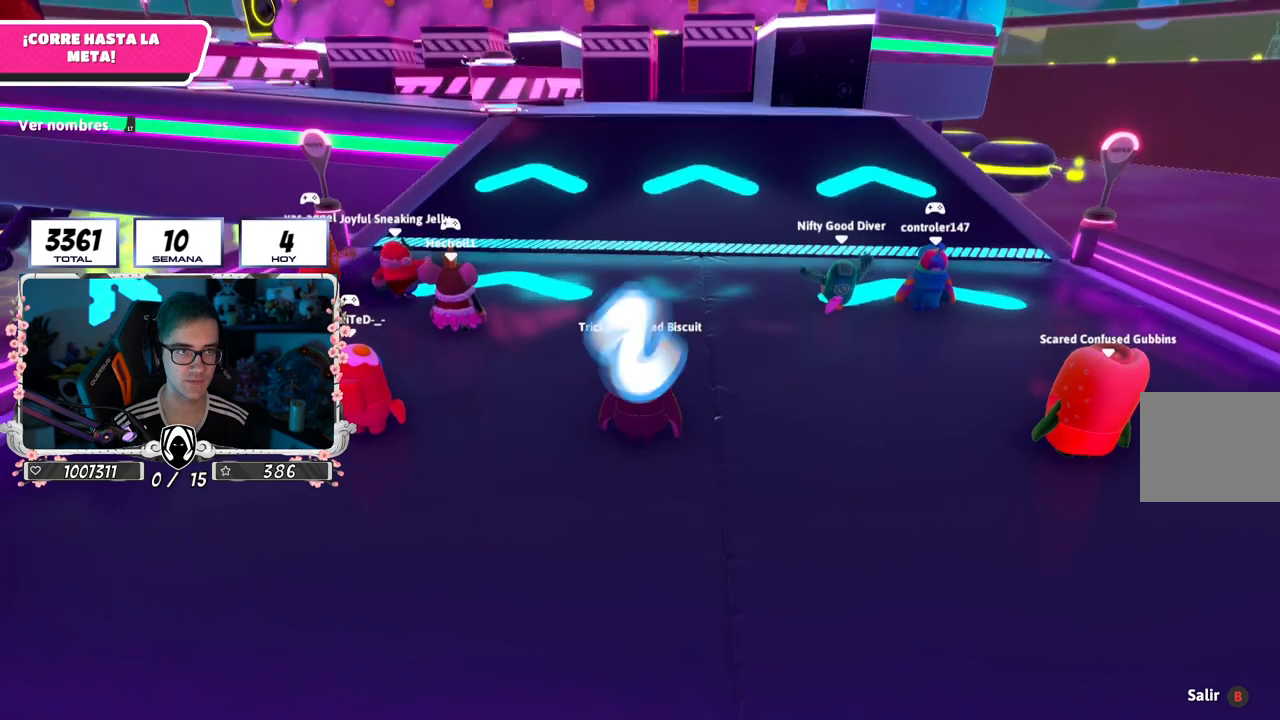
{"buttons": [], "left_stick": "up", "right_stick": "center", "events": []}
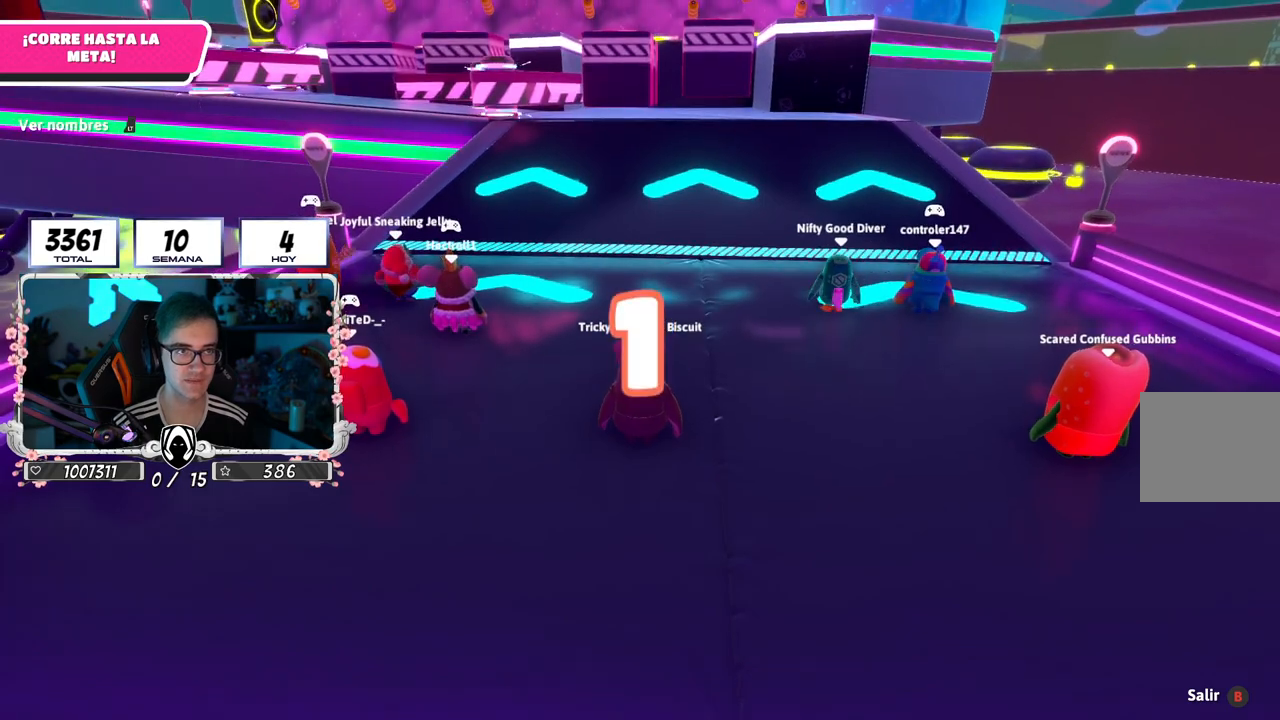
{"buttons": [], "left_stick": "up", "right_stick": "center", "events": [[183, "left_stick", "up-left"], [283, "left_stick", "up"], [384, "left_stick", "up-left"], [500, "left_stick", "up"]]}
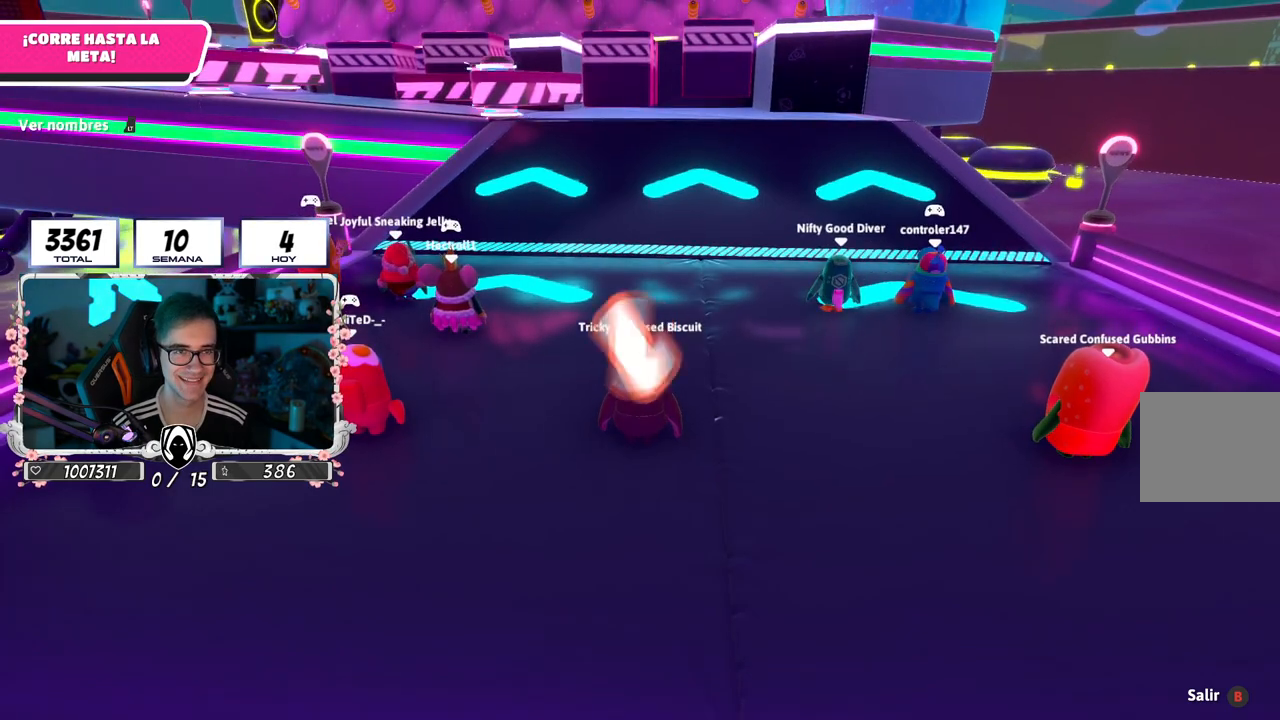
{"buttons": [], "left_stick": "up", "right_stick": "center", "events": [[100, "left_stick", "up-left"], [417, "left_stick", "up"]]}
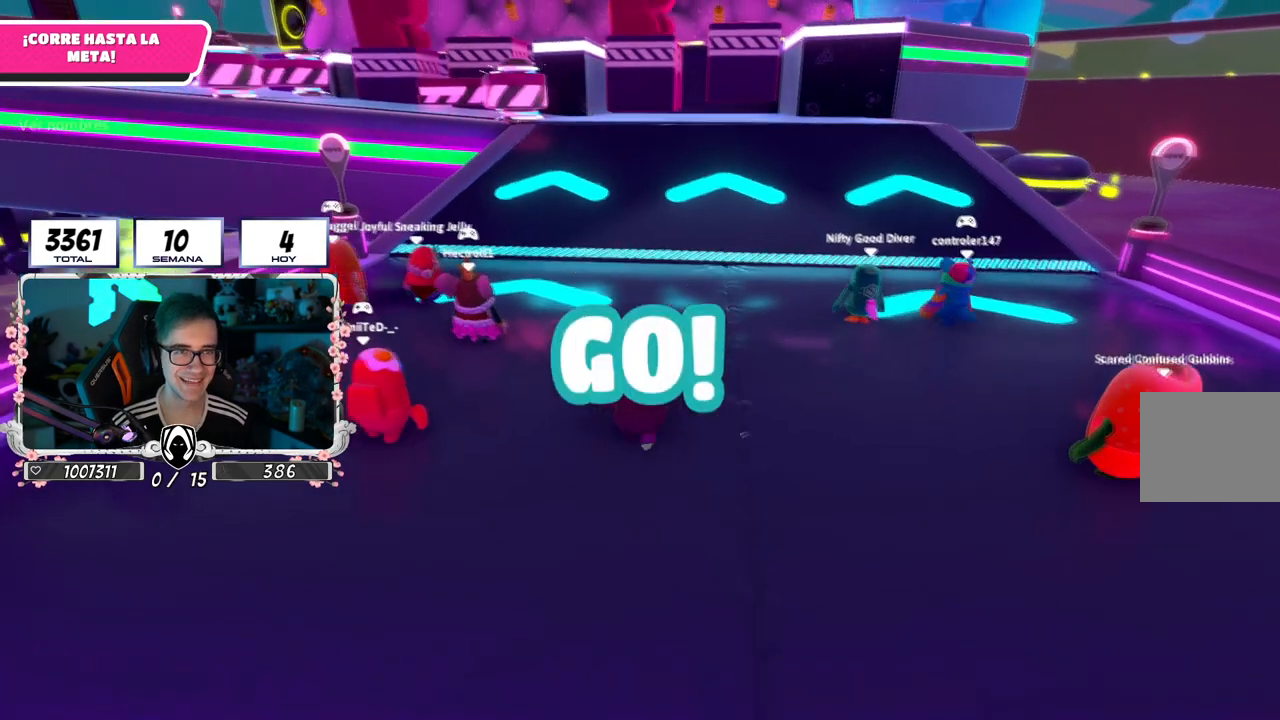
{"buttons": [], "left_stick": "up", "right_stick": "down", "events": [[100, "right_stick", "down"]]}
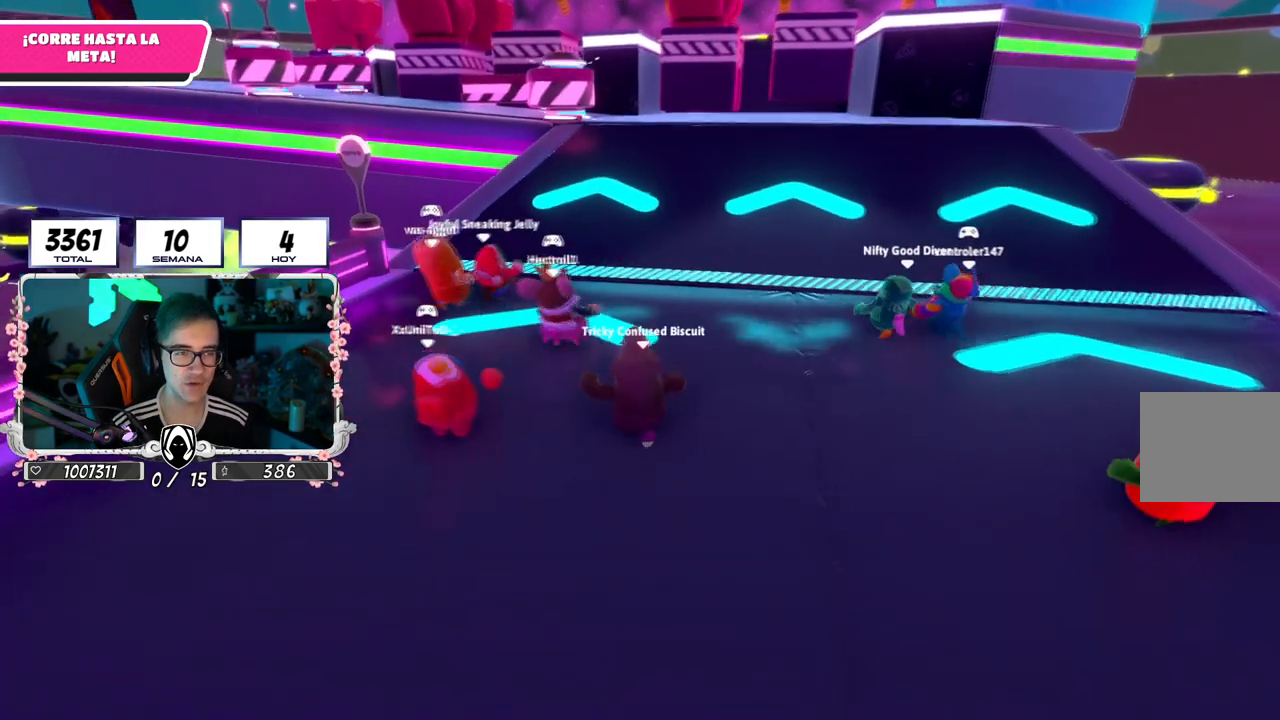
{"buttons": [], "left_stick": "up", "right_stick": "center", "events": [[434, "right_stick", "center"]]}
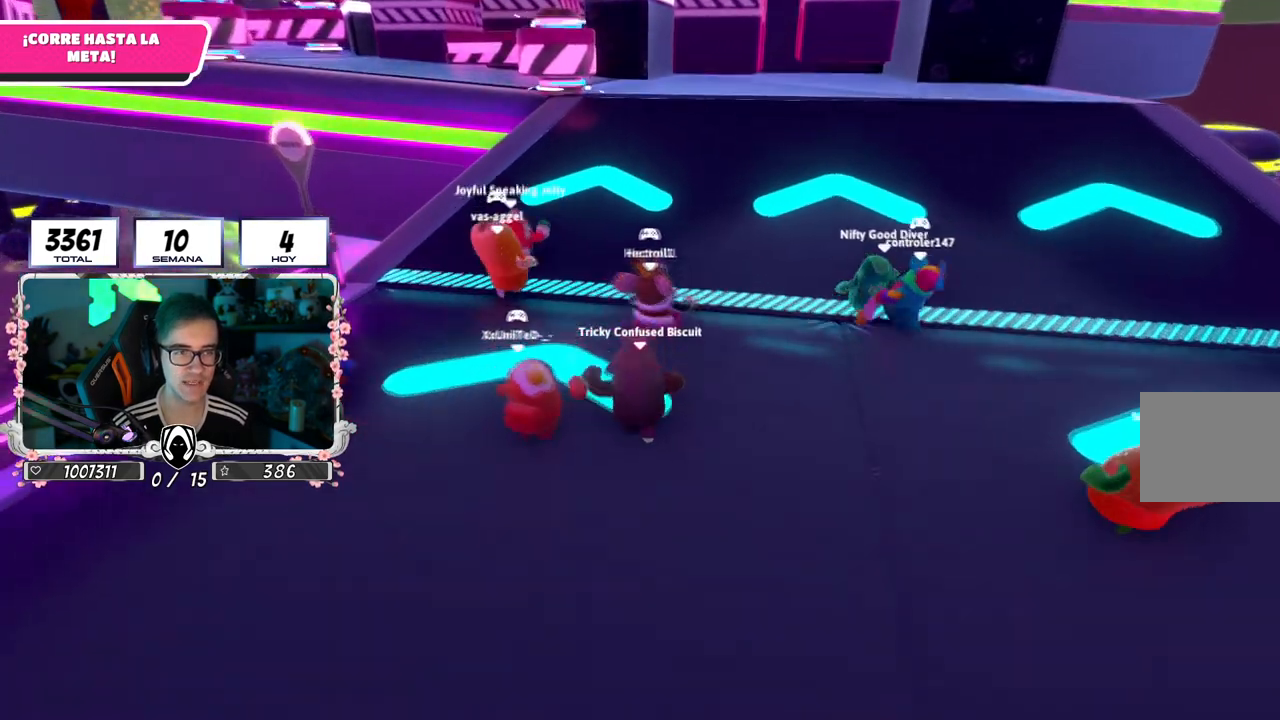
{"buttons": [], "left_stick": "up", "right_stick": "down", "events": [[350, "L2", "down"], [500, "L2", "up"], [500, "right_stick", "down"]]}
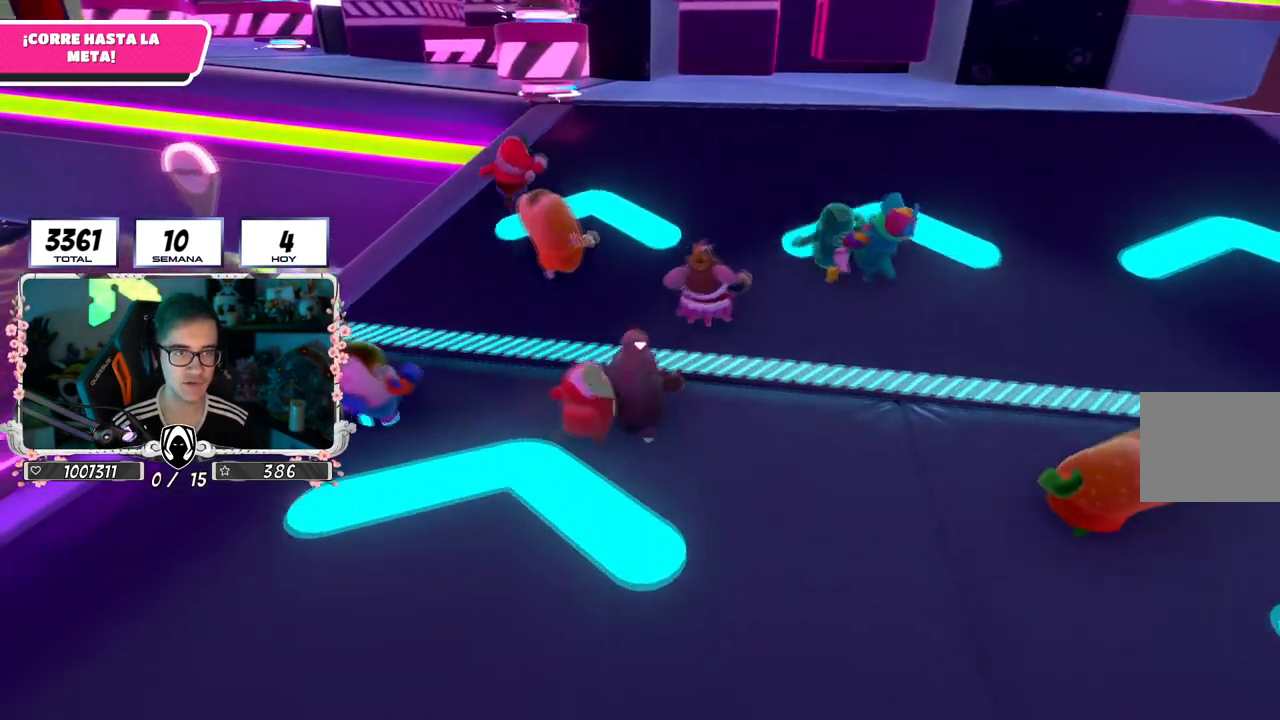
{"buttons": [], "left_stick": "up", "right_stick": "center", "events": [[451, "right_stick", "center"]]}
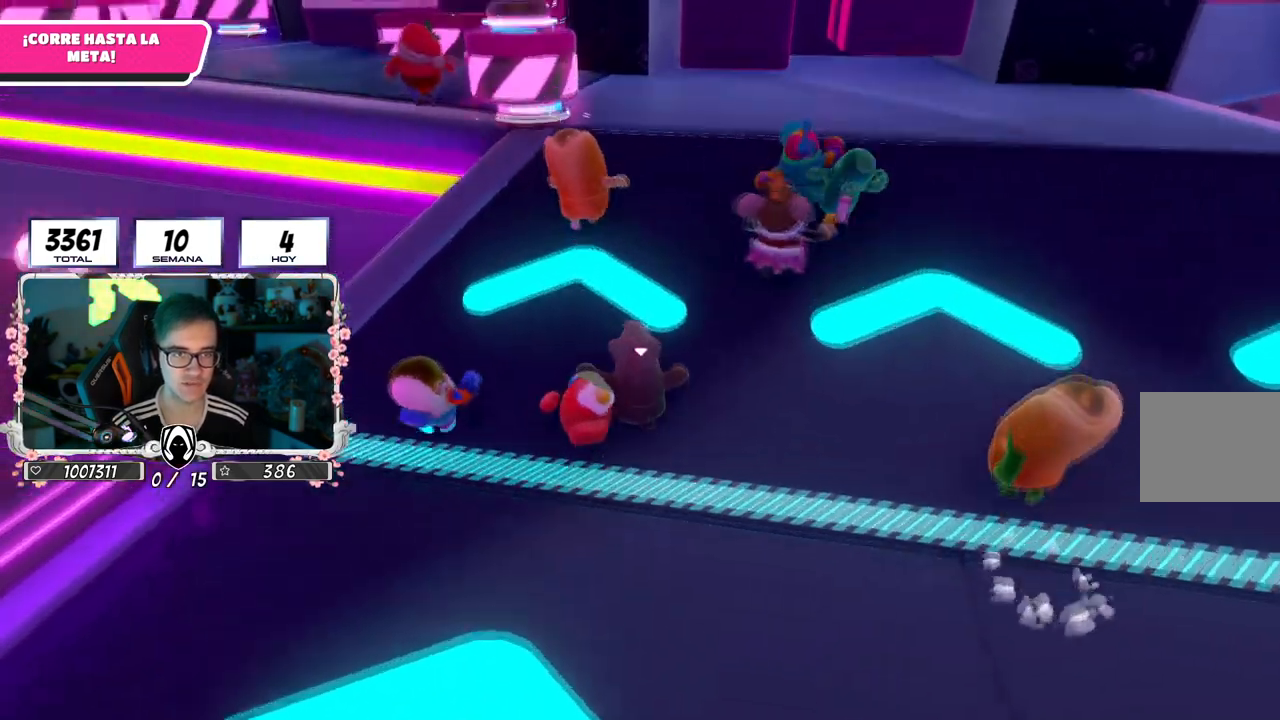
{"buttons": [], "left_stick": "up", "right_stick": "down", "events": [[434, "right_stick", "down"]]}
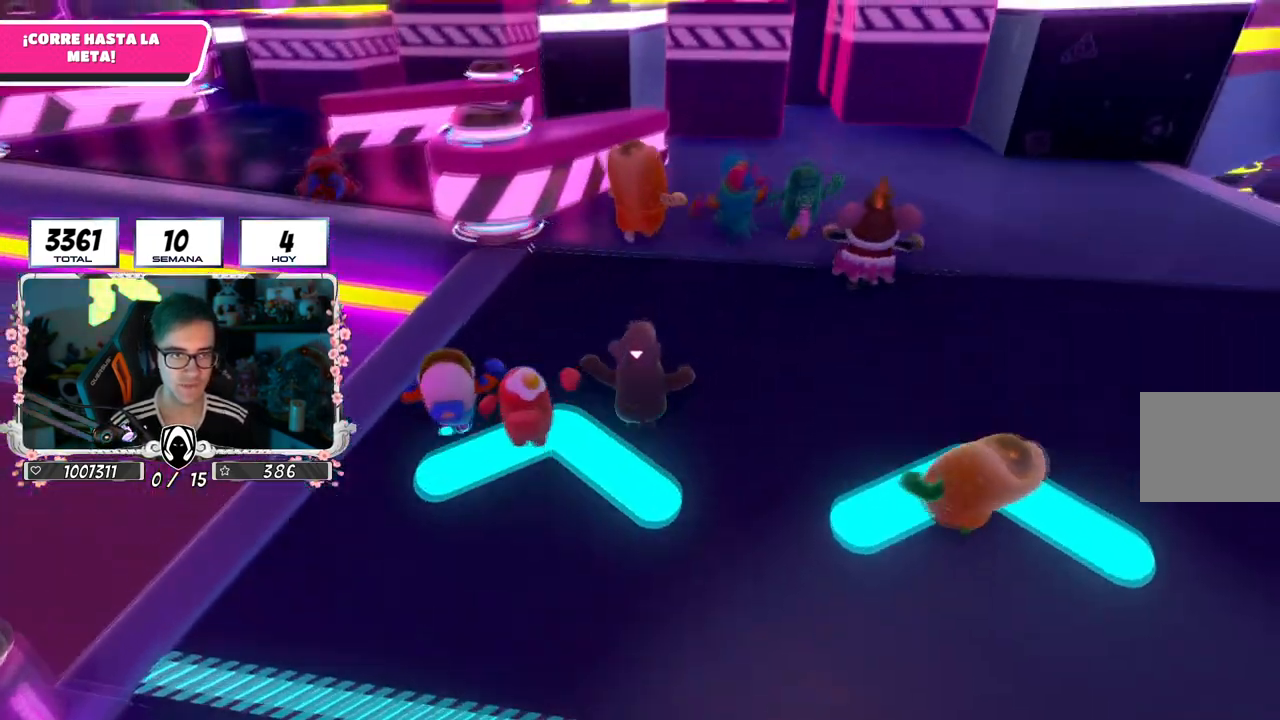
{"buttons": [], "left_stick": "up", "right_stick": "down", "events": []}
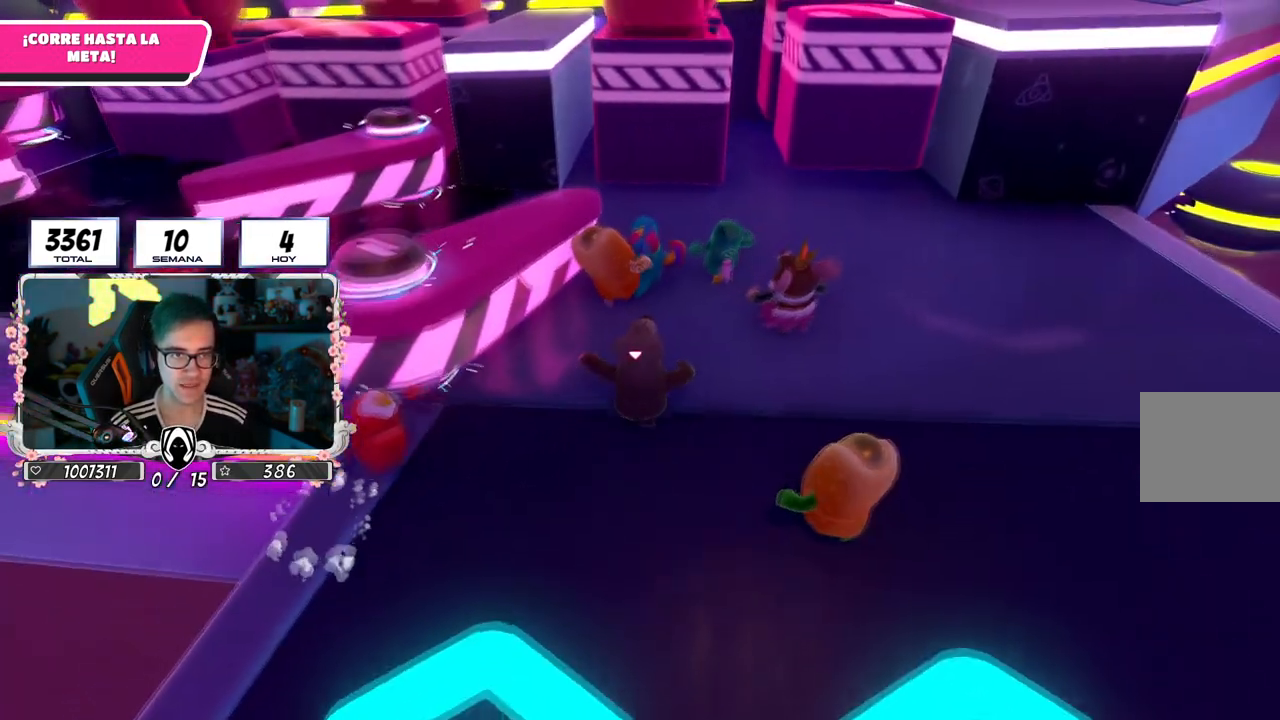
{"buttons": [], "left_stick": "up", "right_stick": "center", "events": [[233, "right_stick", "down-left"], [350, "right_stick", "left"], [450, "right_stick", "center"]]}
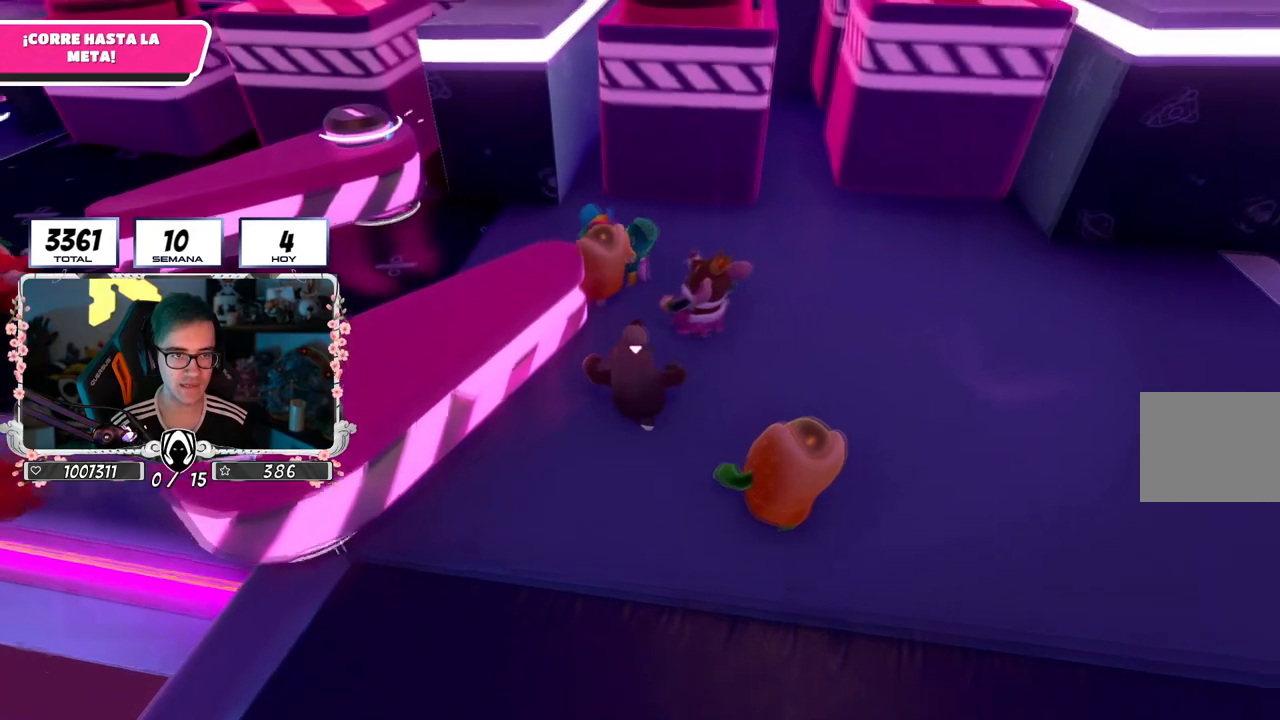
{"buttons": [], "left_stick": "up-left", "right_stick": "center", "events": [[84, "right_stick", "left"], [284, "left_stick", "up-left"], [401, "right_stick", "center"]]}
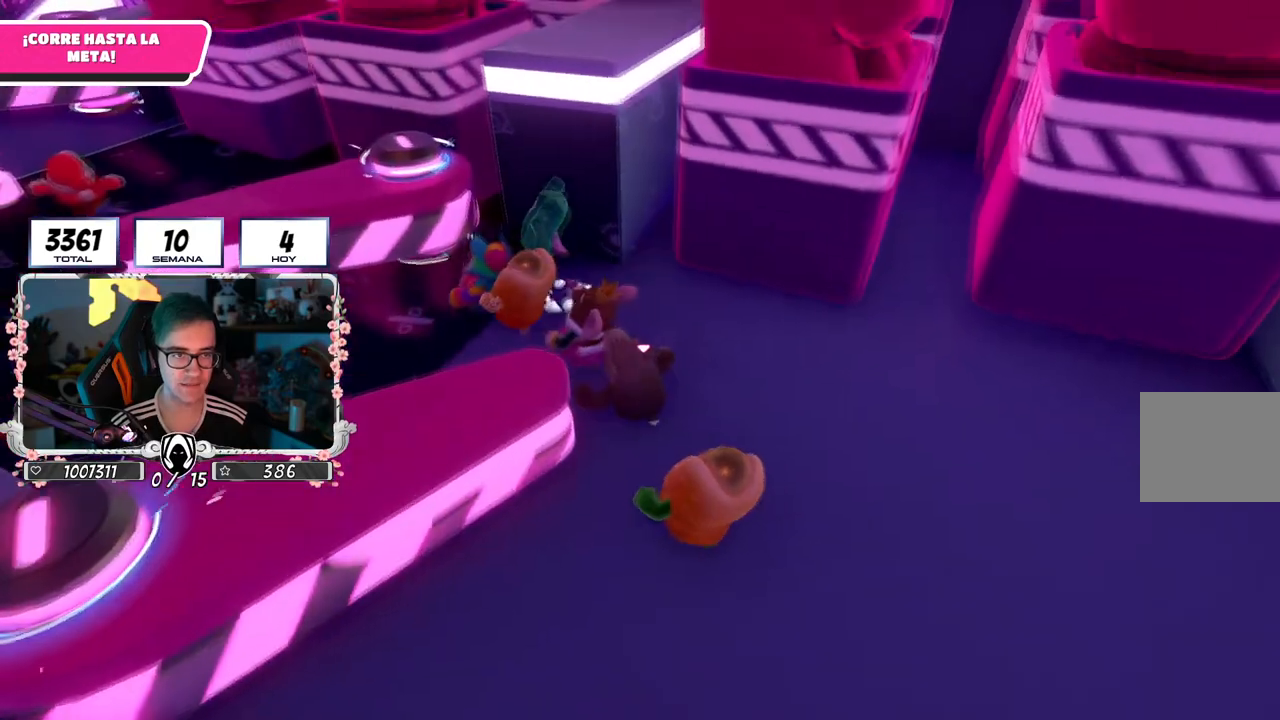
{"buttons": ["CROSS"], "left_stick": "up-left", "right_stick": "center", "events": [[333, "CROSS", "down"]]}
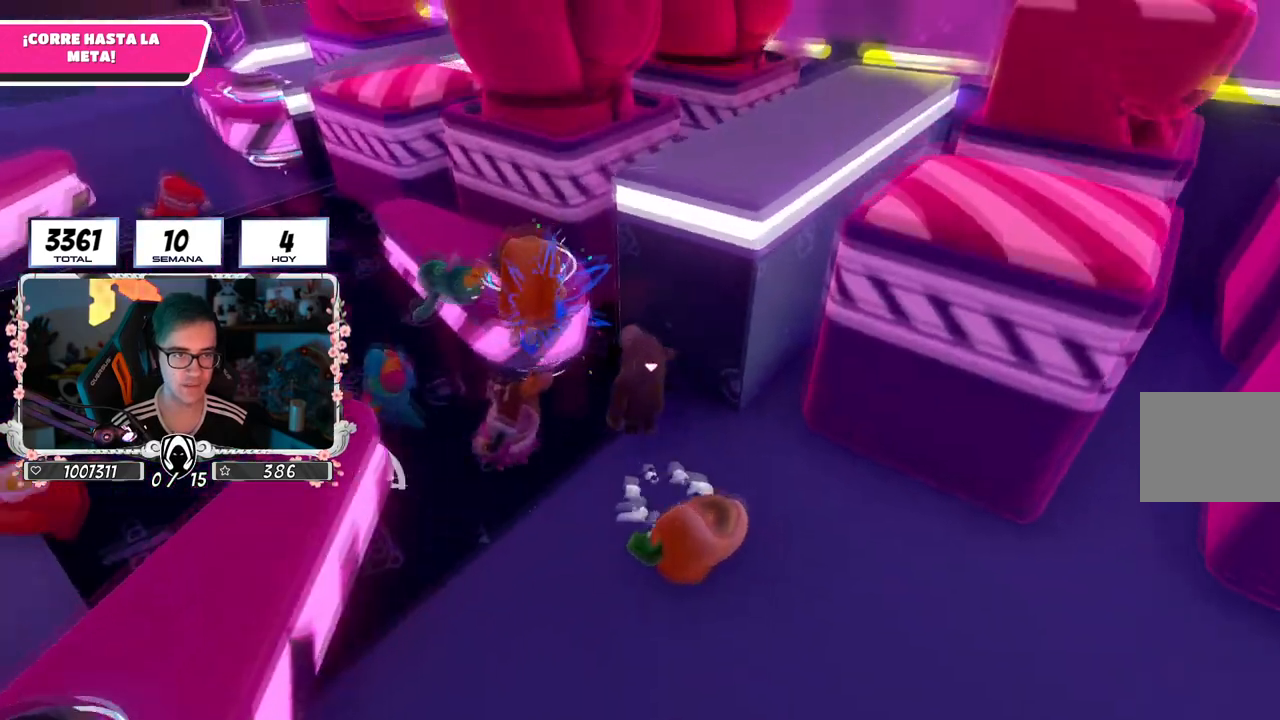
{"buttons": [], "left_stick": "up-left", "right_stick": "center", "events": [[17, "CROSS", "up"], [84, "SQUARE", "down"], [234, "SQUARE", "up"]]}
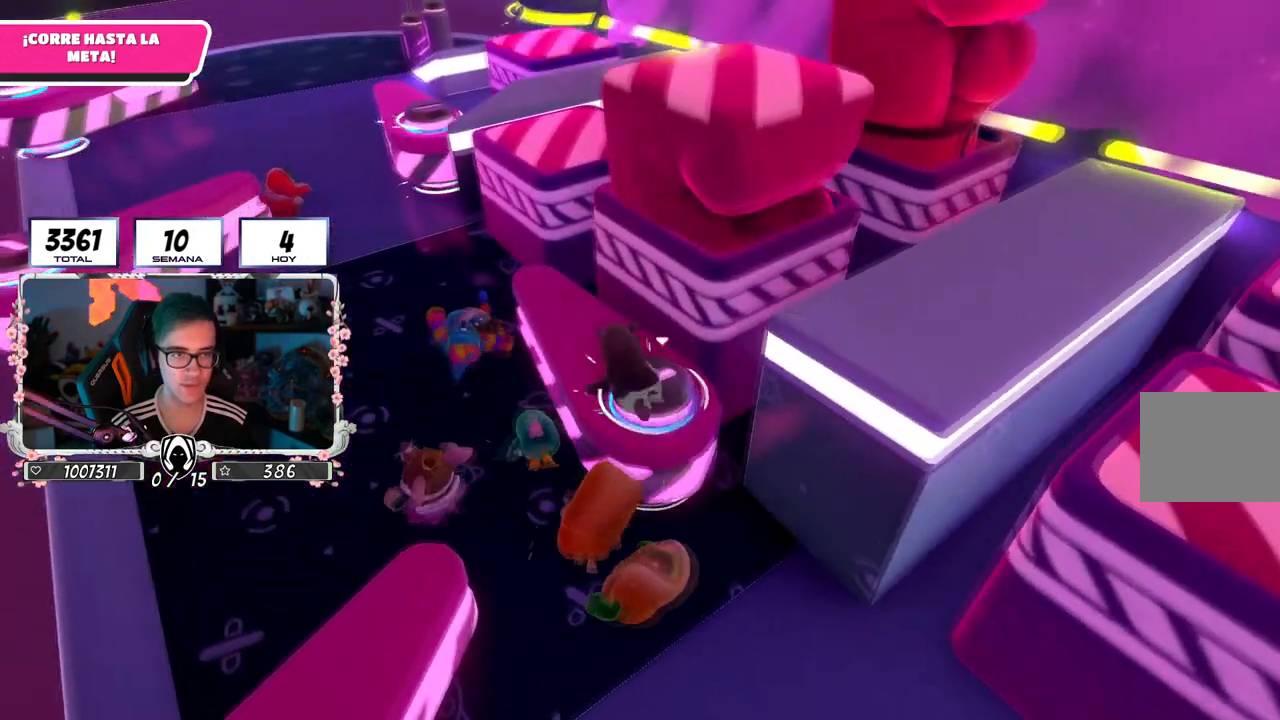
{"buttons": [], "left_stick": "up-right", "right_stick": "center", "events": [[150, "right_stick", "down-right"], [384, "right_stick", "center"], [400, "left_stick", "up-right"]]}
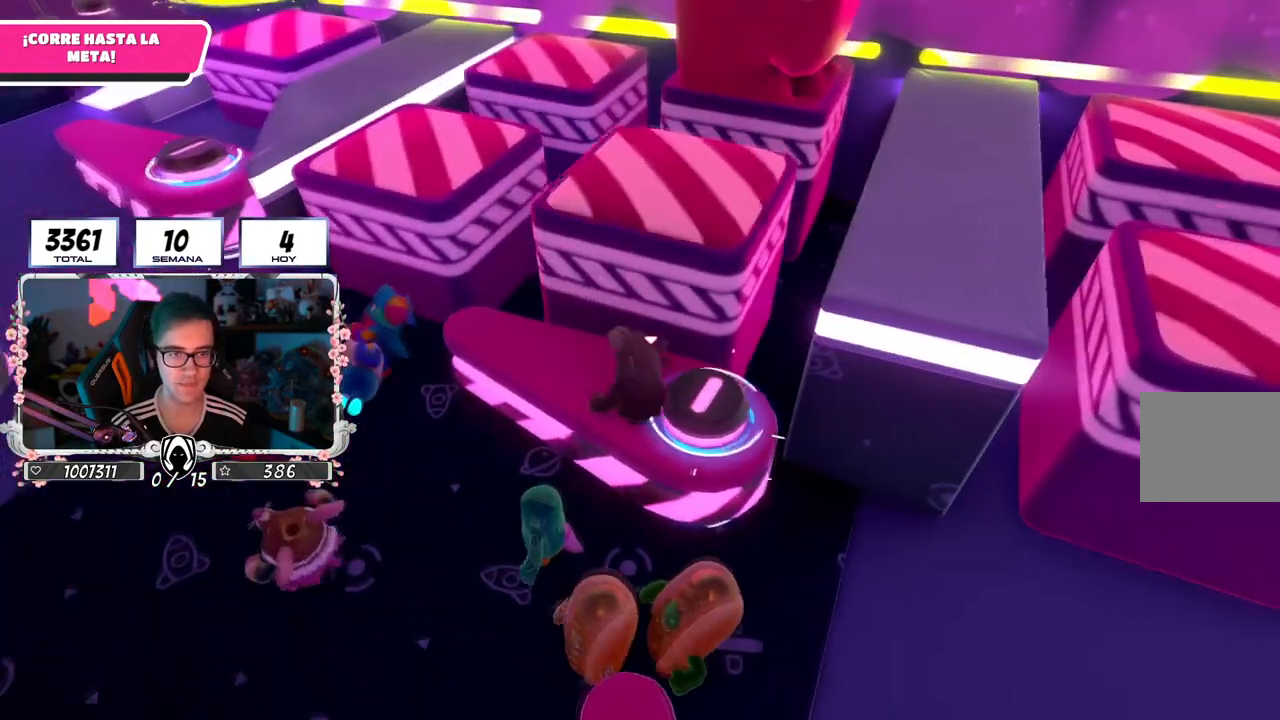
{"buttons": ["SQUARE"], "left_stick": "up-right", "right_stick": "center", "events": [[201, "CROSS", "down"], [417, "CROSS", "up"], [451, "SQUARE", "down"]]}
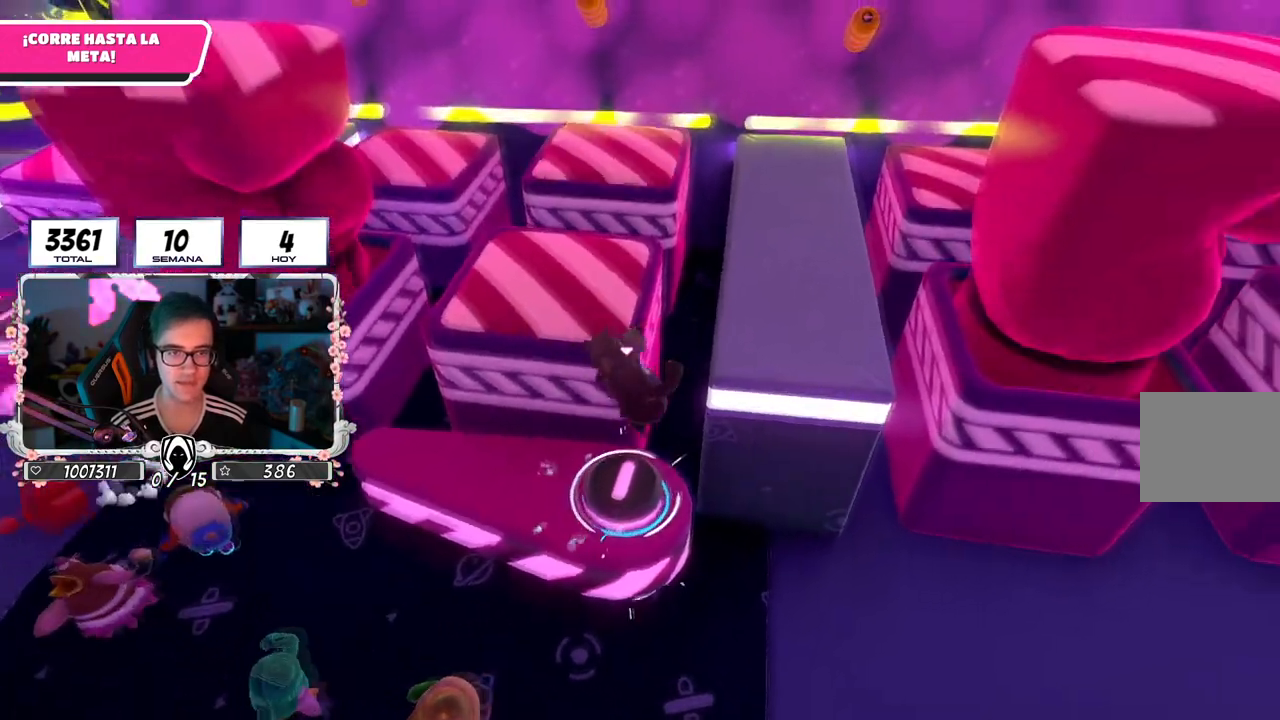
{"buttons": [], "left_stick": "up-right", "right_stick": "center", "events": [[83, "SQUARE", "up"], [133, "SQUARE", "down"], [267, "SQUARE", "up"]]}
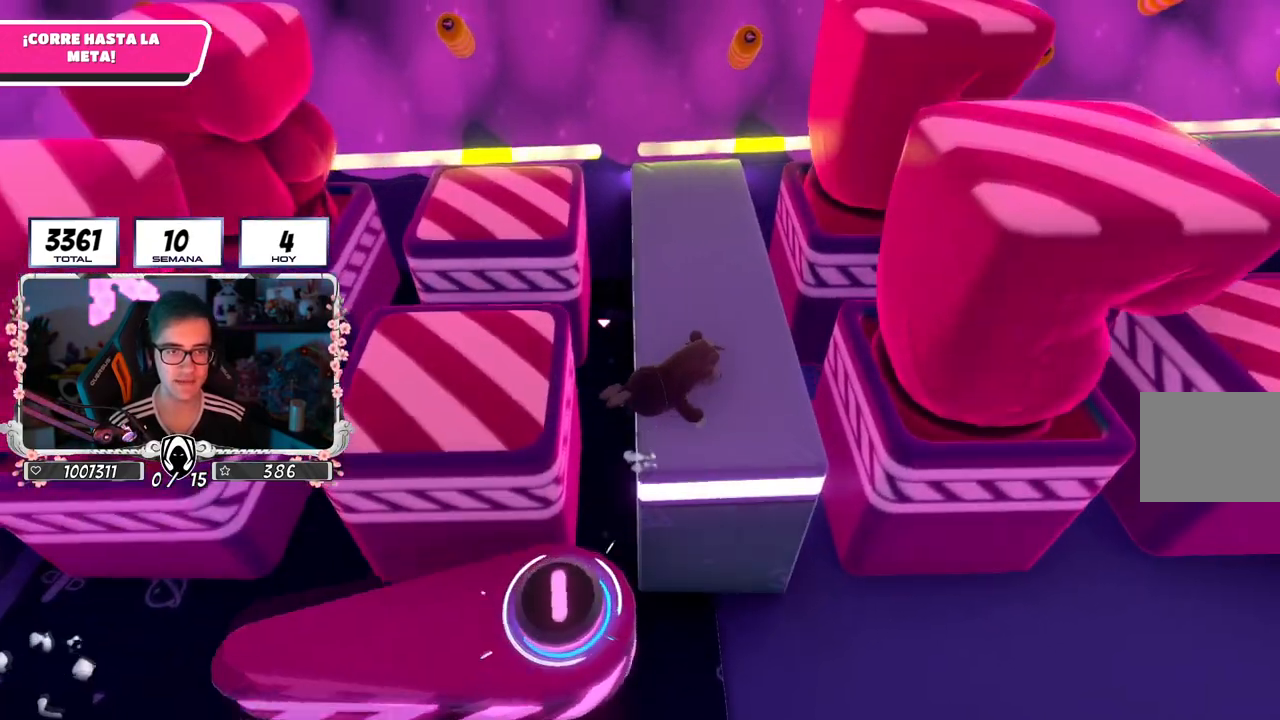
{"buttons": [], "left_stick": "up-right", "right_stick": "center", "events": [[50, "left_stick", "right"], [134, "right_stick", "right"], [284, "right_stick", "center"], [334, "left_stick", "up-right"], [384, "right_stick", "down-right"], [501, "right_stick", "center"]]}
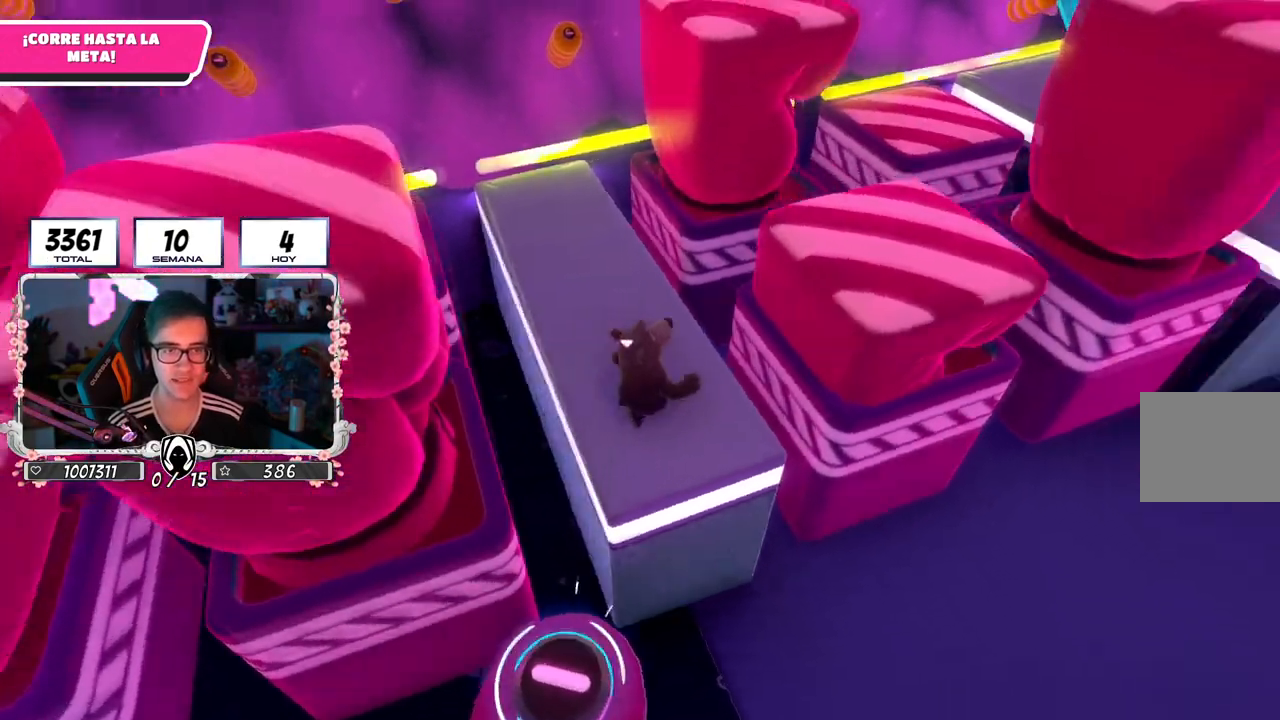
{"buttons": [], "left_stick": "up-right", "right_stick": "down-right", "events": [[150, "CROSS", "down"], [400, "CROSS", "up"], [500, "right_stick", "down-right"]]}
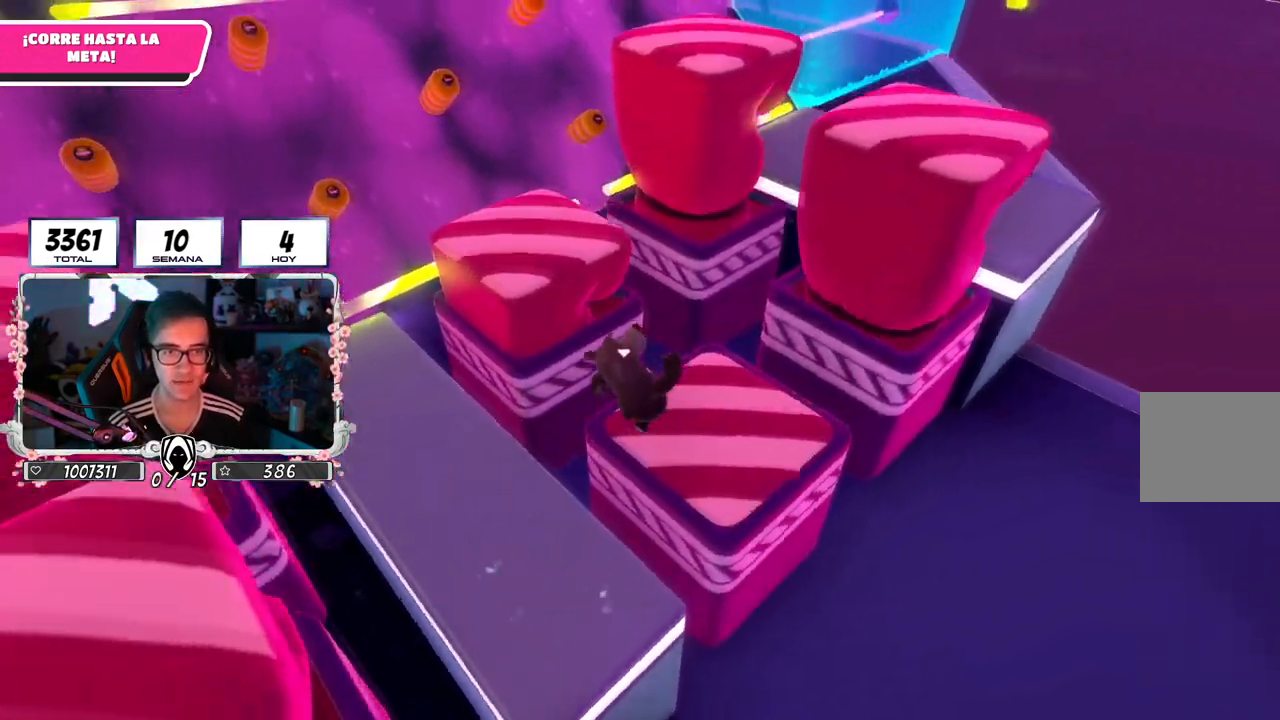
{"buttons": ["CROSS"], "left_stick": "up-right", "right_stick": "center", "events": [[100, "right_stick", "center"], [417, "CROSS", "down"]]}
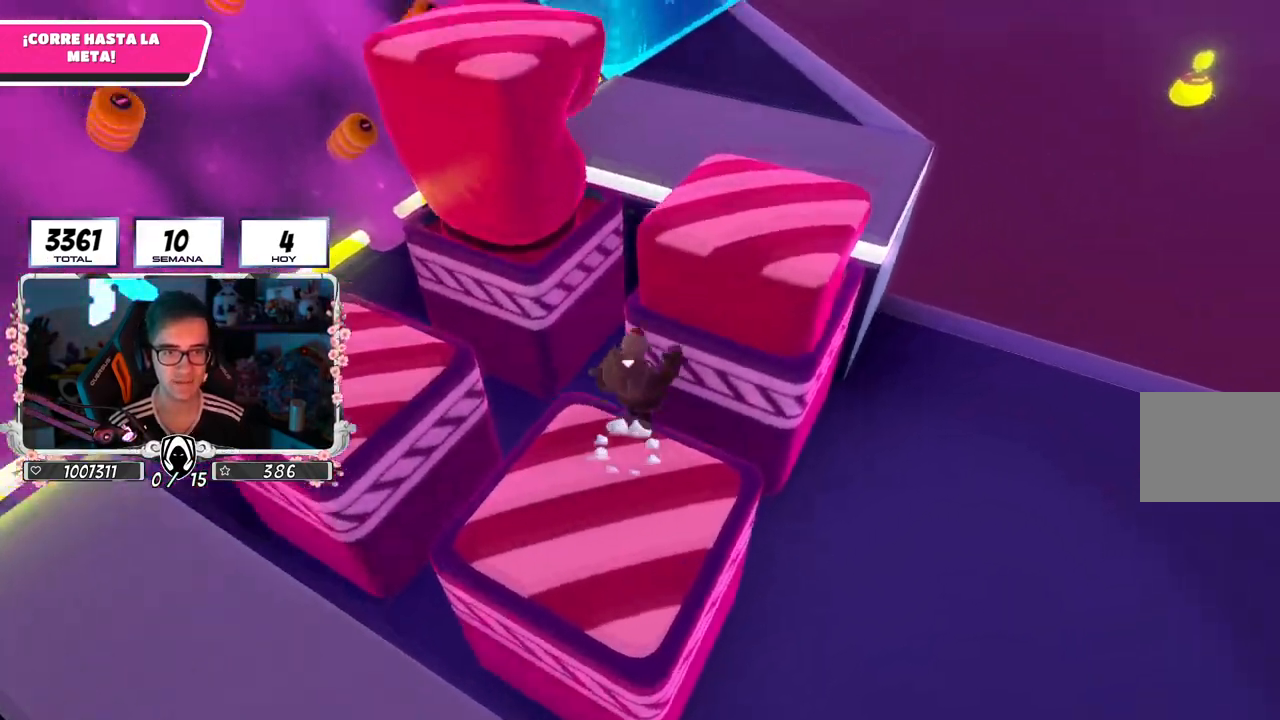
{"buttons": [], "left_stick": "up", "right_stick": "center", "events": [[133, "CROSS", "up"], [233, "left_stick", "up"], [300, "right_stick", "up-left"], [400, "right_stick", "center"]]}
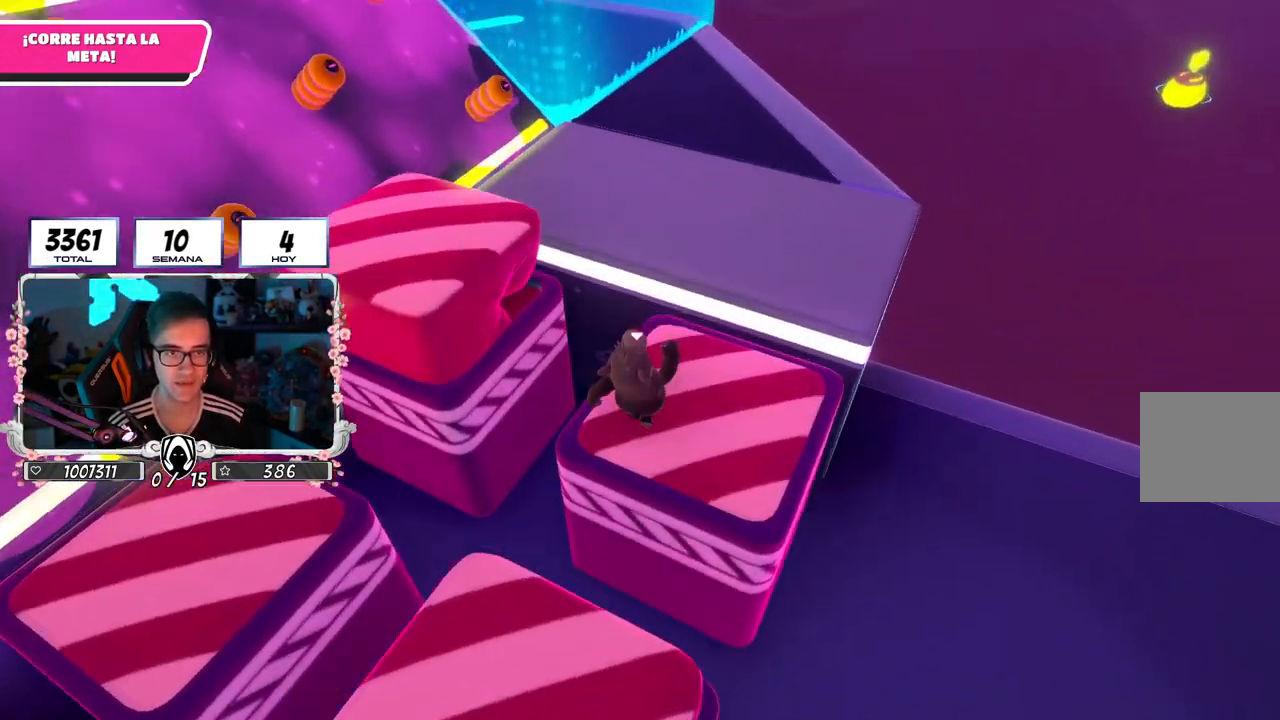
{"buttons": [], "left_stick": "up", "right_stick": "center", "events": [[184, "CROSS", "down"], [384, "CROSS", "up"]]}
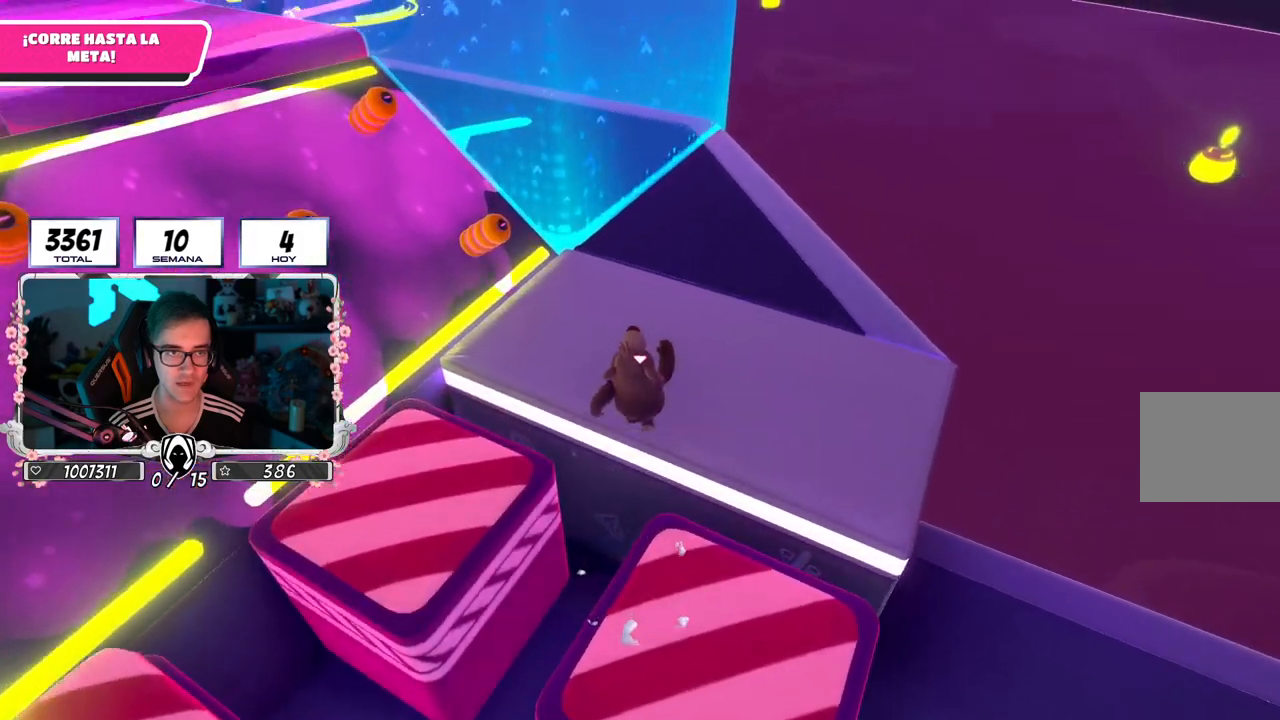
{"buttons": [], "left_stick": "up", "right_stick": "up-left", "events": [[16, "right_stick", "up-left"], [183, "right_stick", "center"], [250, "right_stick", "up-left"]]}
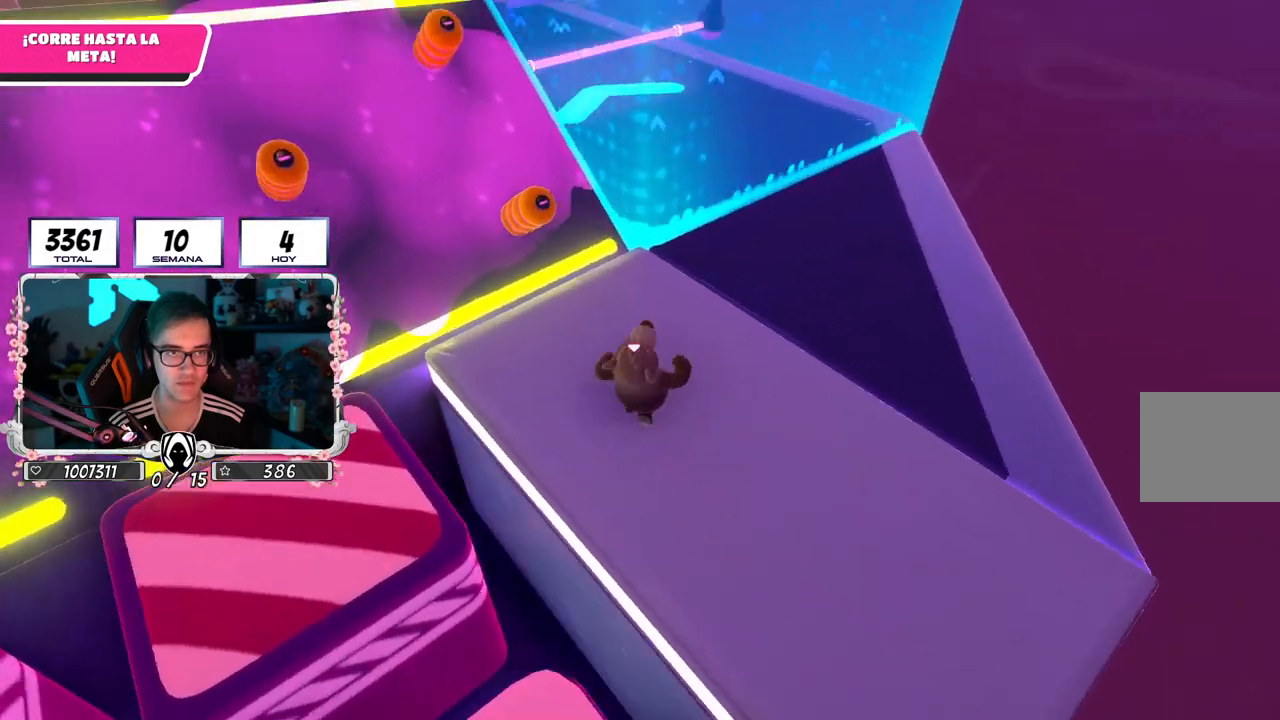
{"buttons": [], "left_stick": "up", "right_stick": "left", "events": [[351, "right_stick", "left"]]}